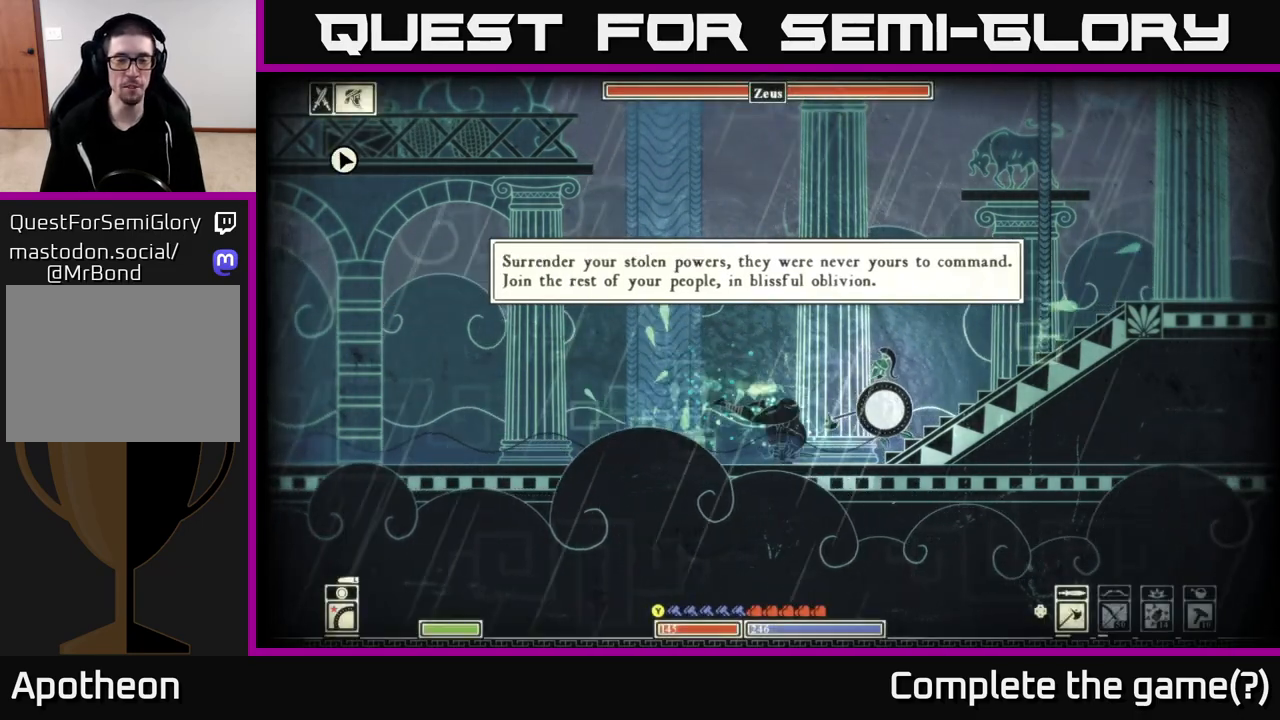
Gameplay with a controller (Xbox layout); each line is a JSON object with the inputs held at the frame after it. "events" lists button and stick changes between this image and that frame as [ms after this image, input, new state], when the widget could be followed in between.
{"buttons": [], "left_stick": "right", "right_stick": "right", "events": [[233, "left_stick", "right"], [350, "R2", "down"], [467, "R2", "up"], [483, "right_stick", "right"]]}
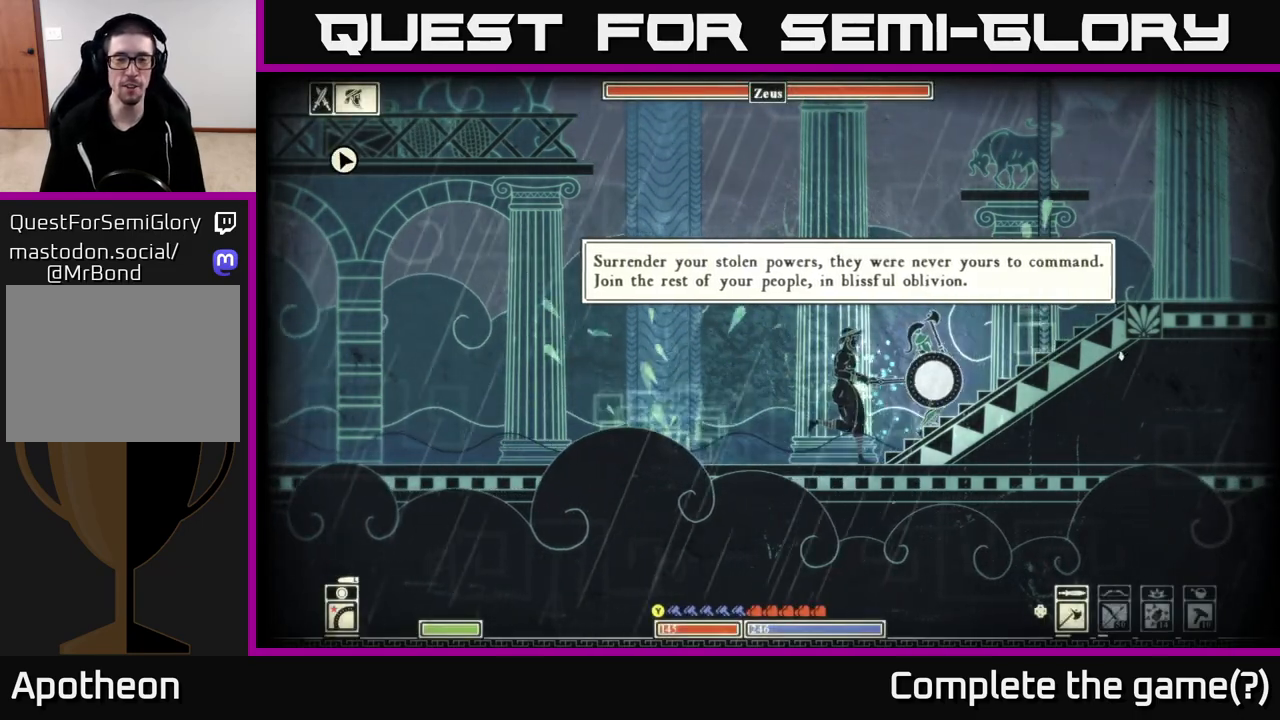
{"buttons": [], "left_stick": "left", "right_stick": "left", "events": [[83, "left_stick", "left"], [217, "right_stick", "left"]]}
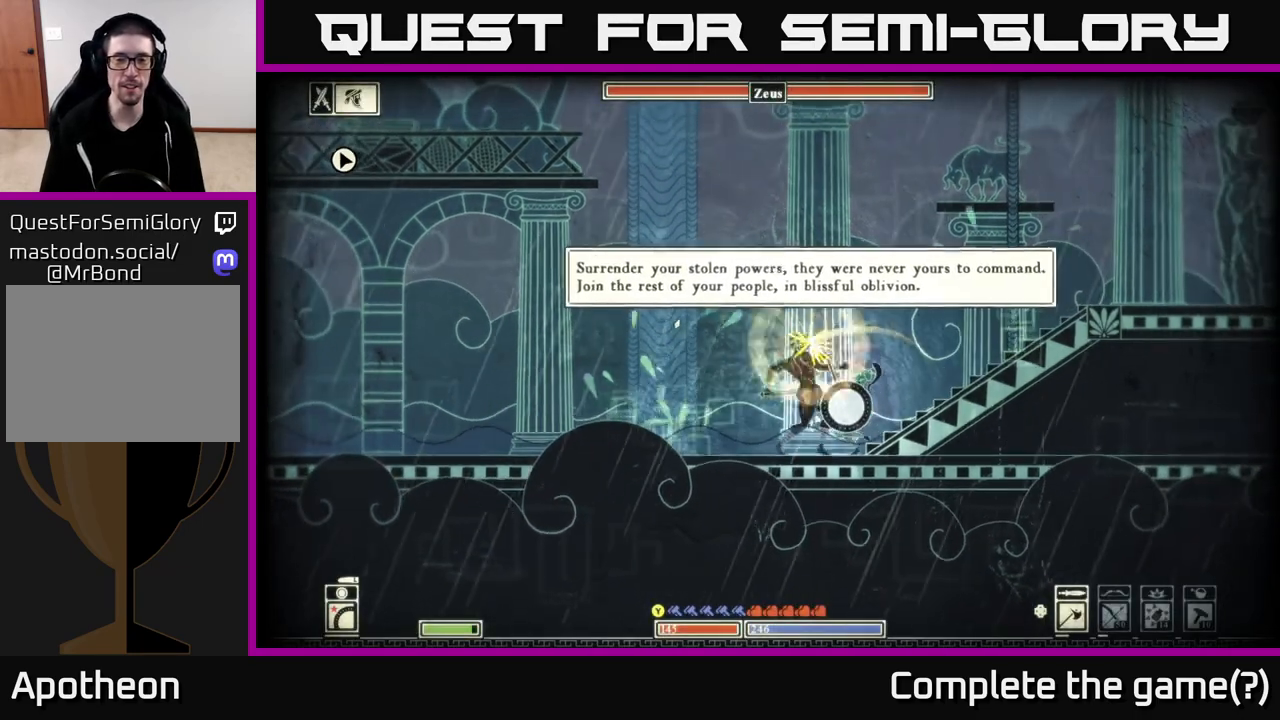
{"buttons": ["B"], "left_stick": "left", "right_stick": "center", "events": [[67, "right_stick", "center"], [183, "B", "down"], [267, "B", "up"], [350, "B", "down"], [417, "B", "up"], [483, "B", "down"]]}
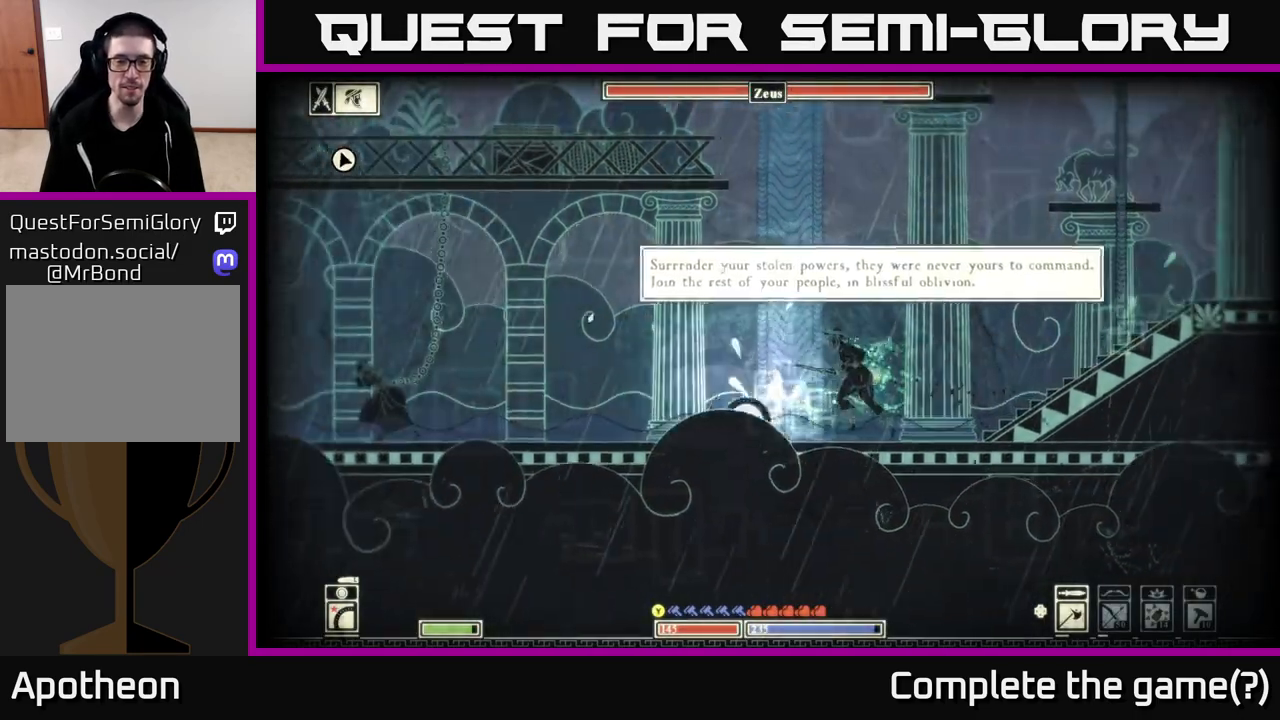
{"buttons": ["R2"], "left_stick": "right", "right_stick": "right", "events": [[50, "B", "up"], [83, "left_stick", "center"], [133, "left_stick", "right"], [233, "left_stick", "left"], [250, "right_stick", "right"], [383, "left_stick", "right"], [417, "R2", "down"]]}
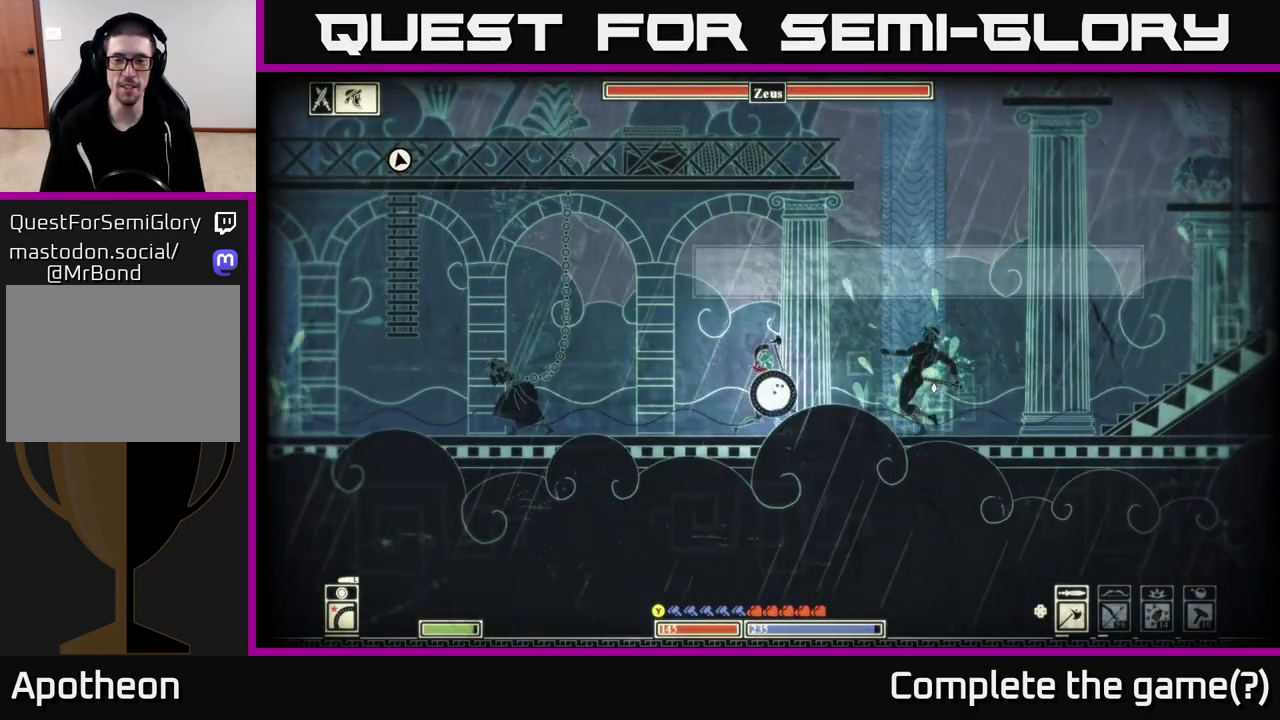
{"buttons": ["L2"], "left_stick": "right", "right_stick": "right", "events": [[33, "R2", "up"], [150, "L2", "down"]]}
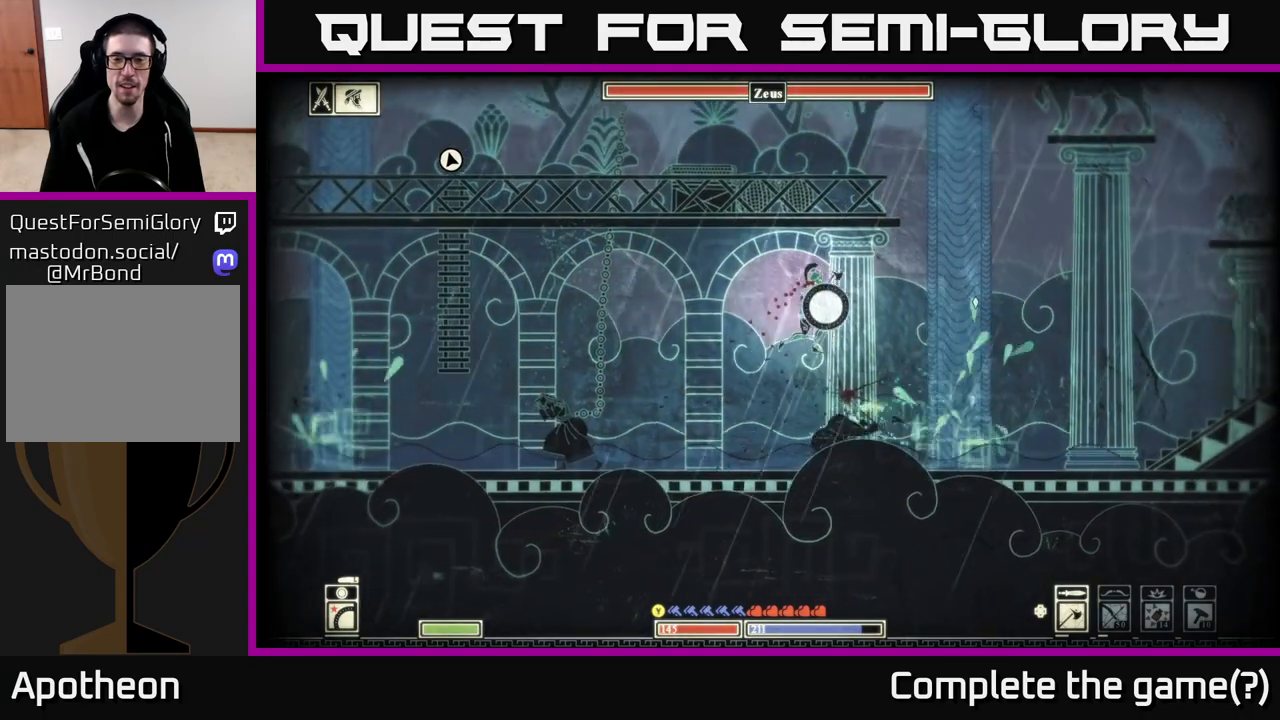
{"buttons": [], "left_stick": "left", "right_stick": "left", "events": [[17, "L2", "up"], [233, "right_stick", "center"], [350, "right_stick", "left"], [367, "R2", "down"], [383, "left_stick", "left"], [467, "R2", "up"]]}
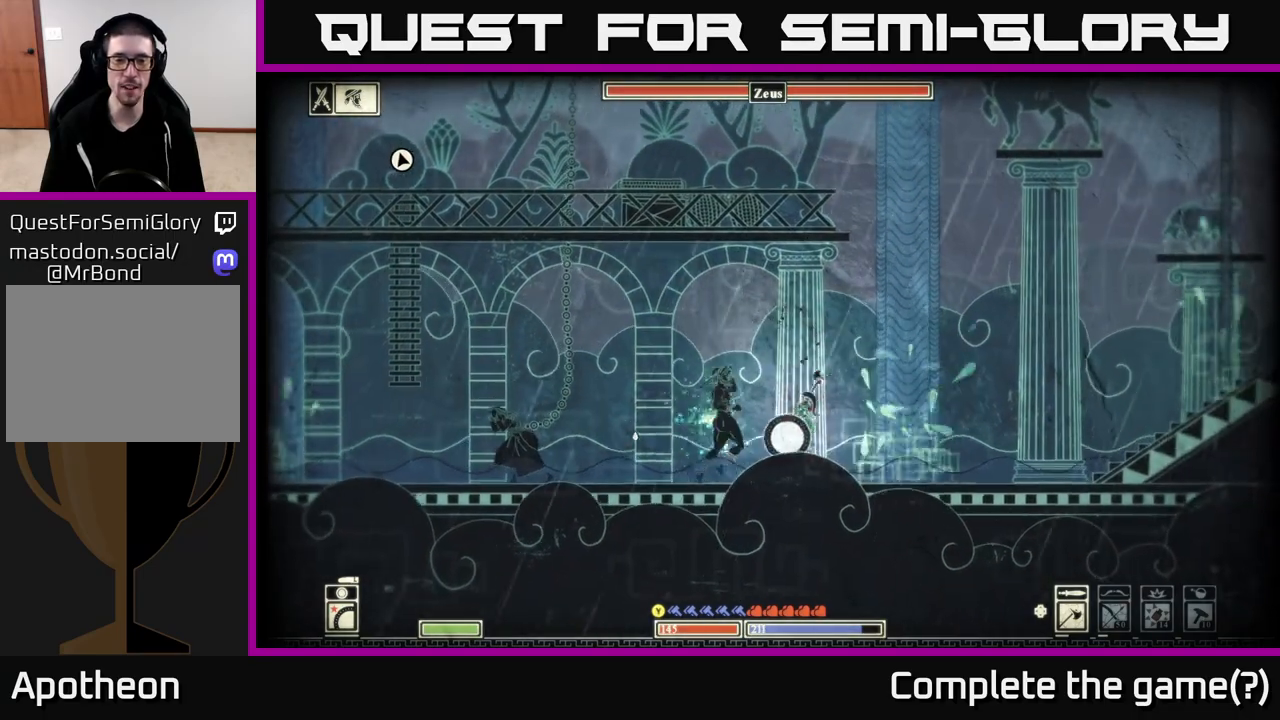
{"buttons": ["L2"], "left_stick": "right", "right_stick": "left", "events": [[217, "left_stick", "right"], [467, "L2", "down"]]}
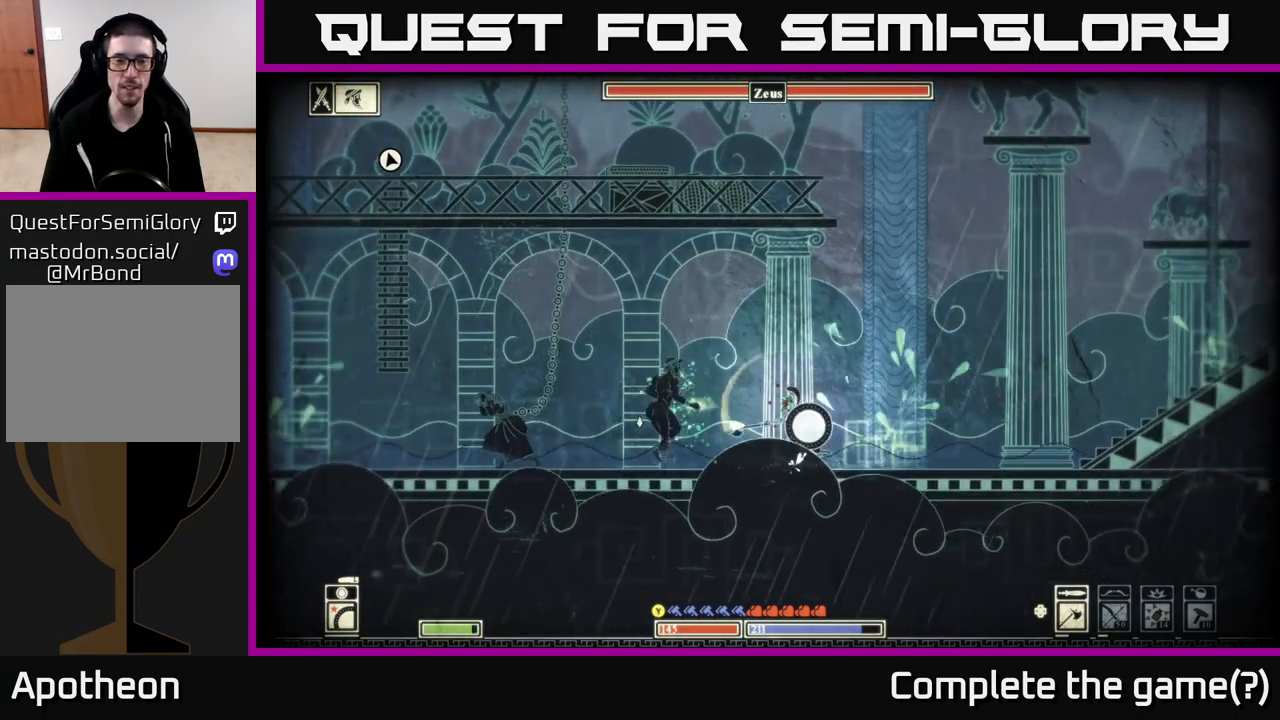
{"buttons": ["L2"], "left_stick": "right", "right_stick": "left", "events": [[33, "left_stick", "center"], [100, "left_stick", "right"]]}
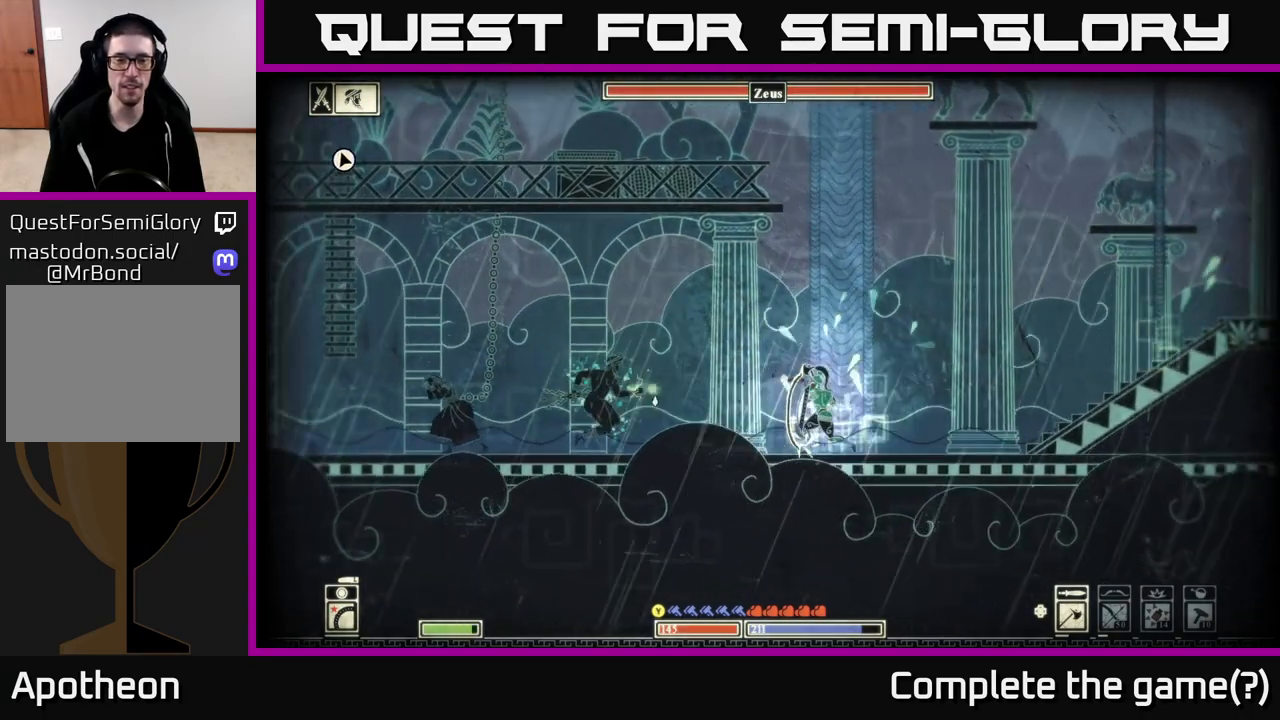
{"buttons": ["L2"], "left_stick": "right", "right_stick": "left", "events": []}
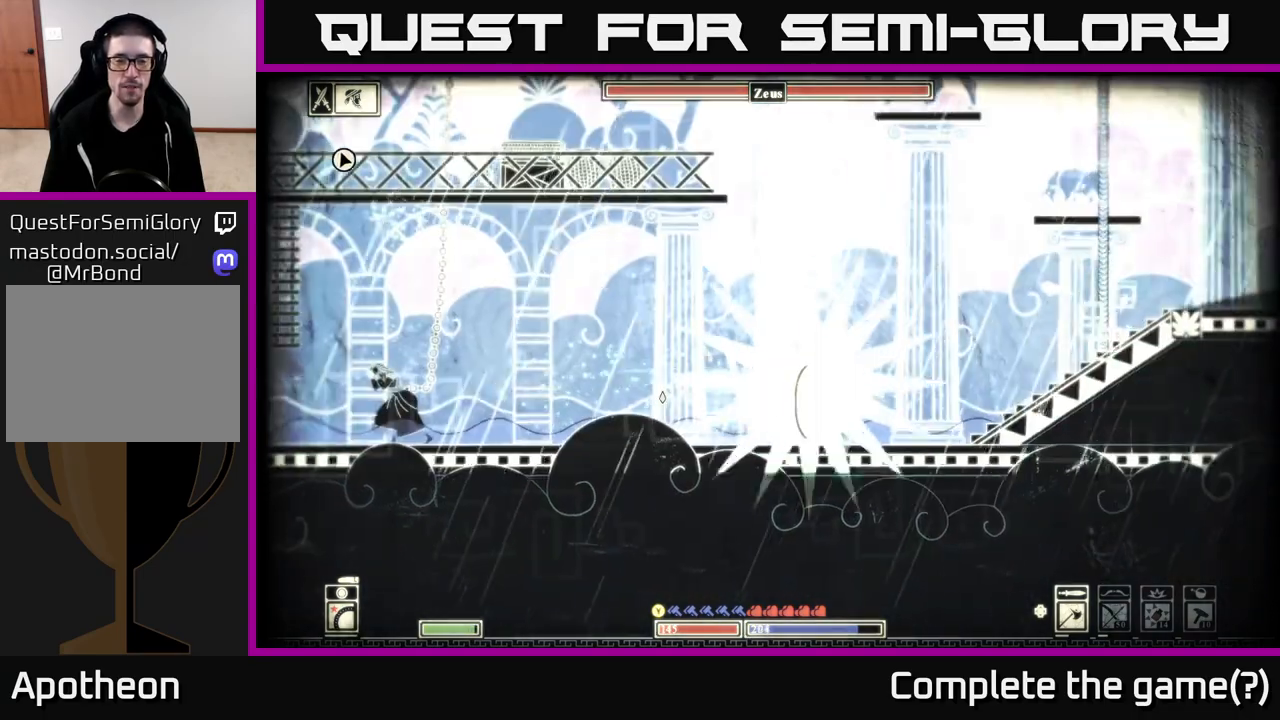
{"buttons": ["R2"], "left_stick": "right", "right_stick": "left", "events": [[367, "L2", "up"], [433, "R2", "down"]]}
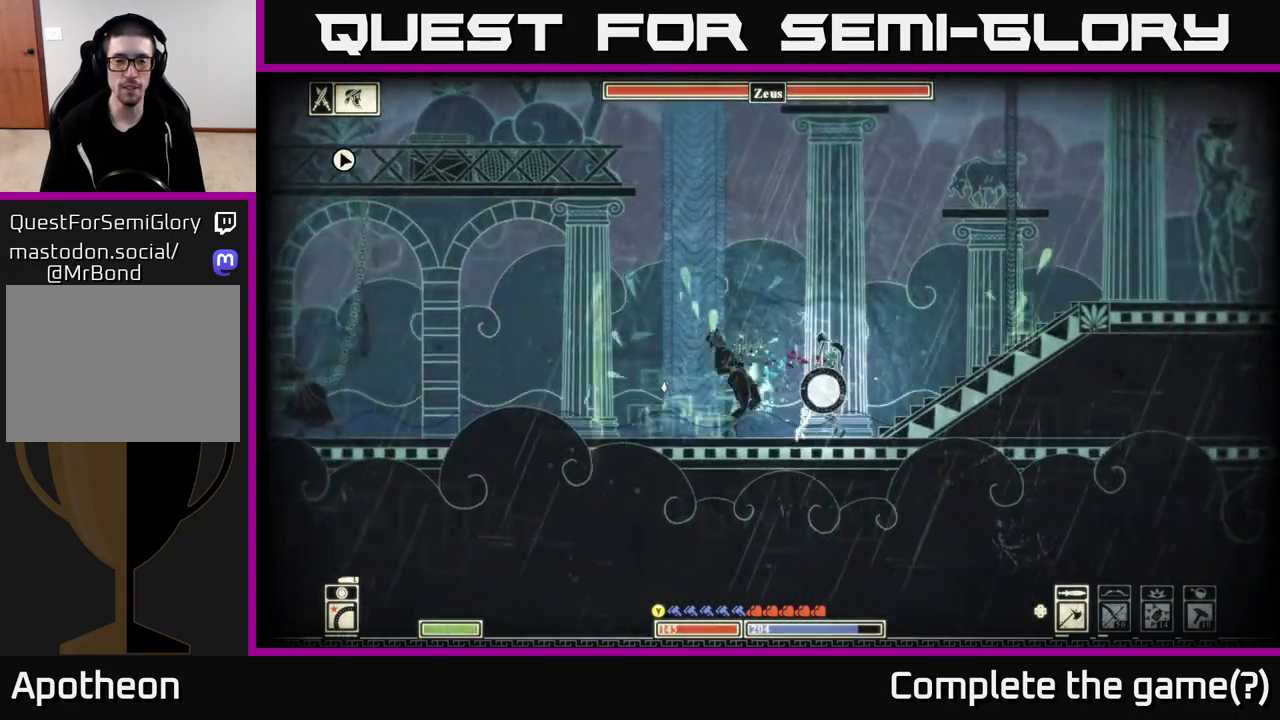
{"buttons": [], "left_stick": "right", "right_stick": "left", "events": [[50, "R2", "up"], [117, "left_stick", "left"], [317, "left_stick", "right"]]}
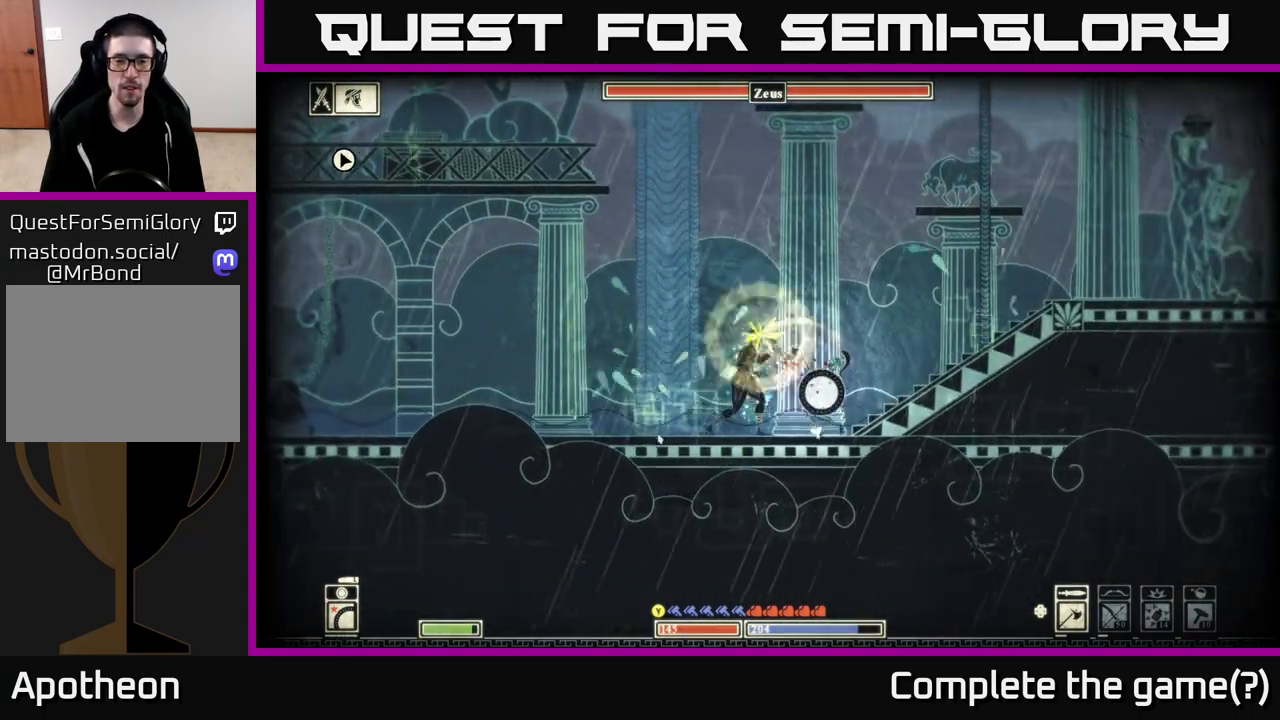
{"buttons": [], "left_stick": "right", "right_stick": "left", "events": []}
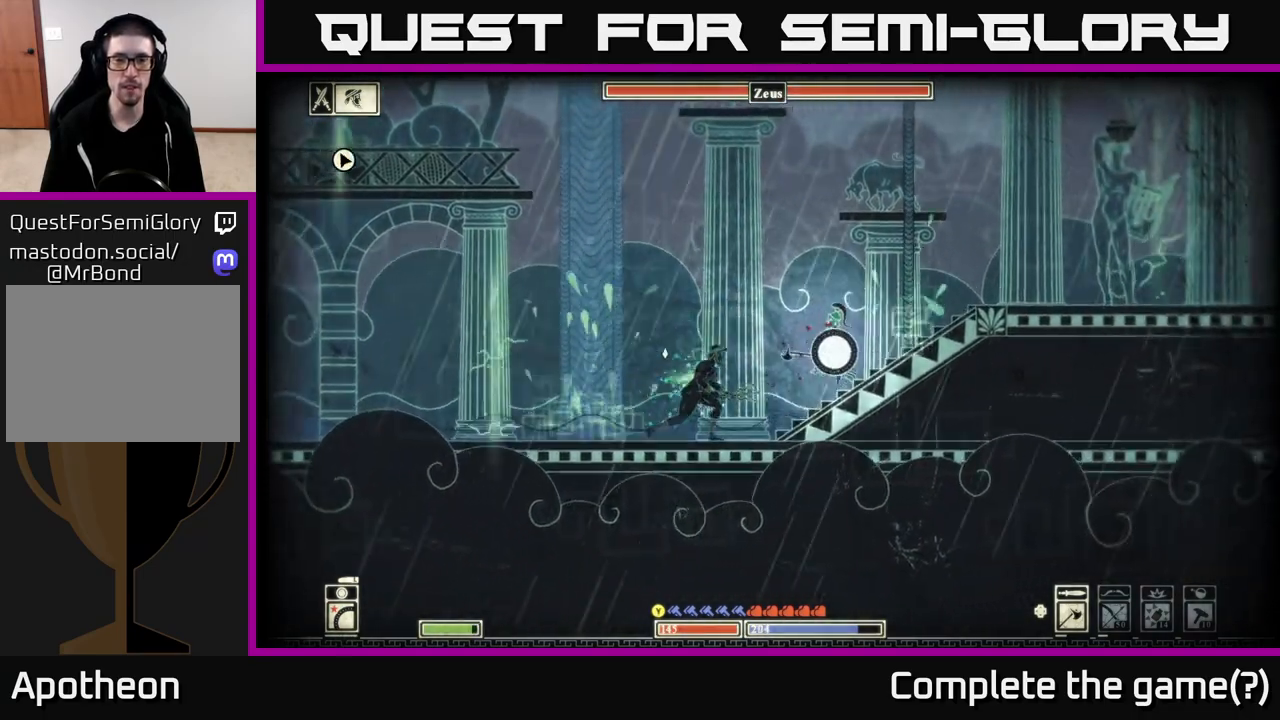
{"buttons": [], "left_stick": "right", "right_stick": "left", "events": []}
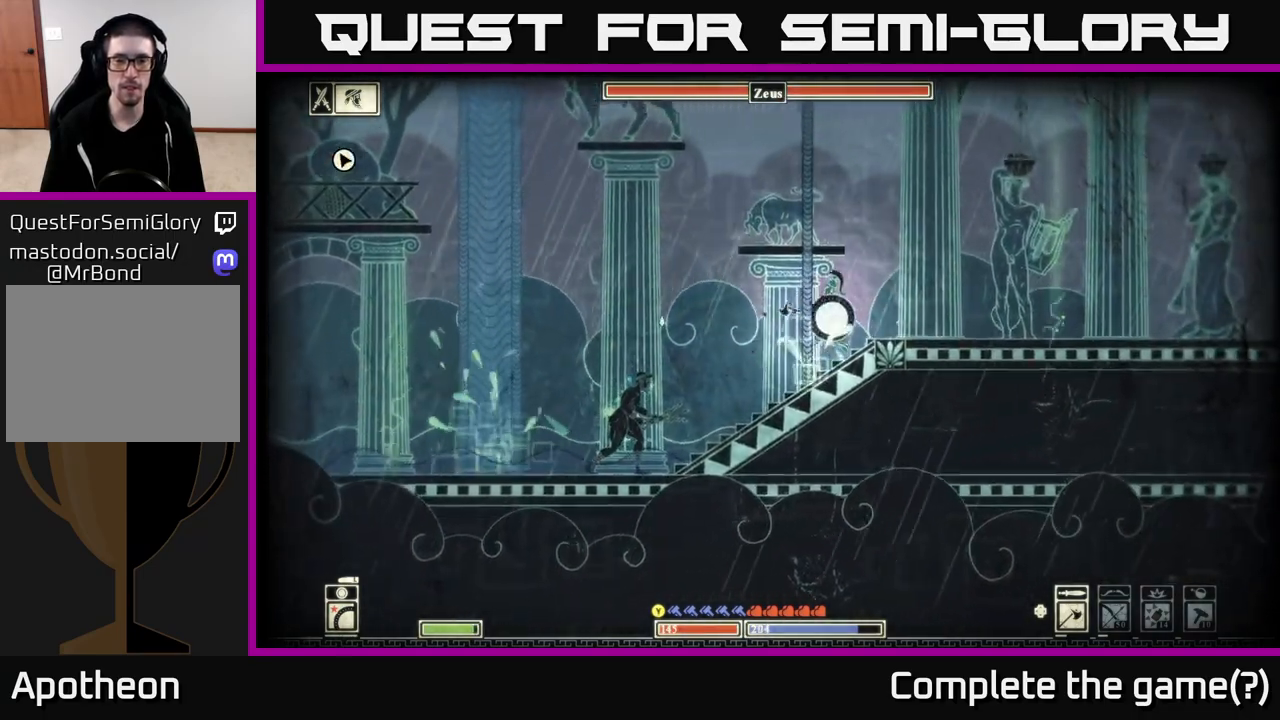
{"buttons": [], "left_stick": "left", "right_stick": "left", "events": [[133, "left_stick", "left"], [150, "R2", "down"], [283, "R2", "up"]]}
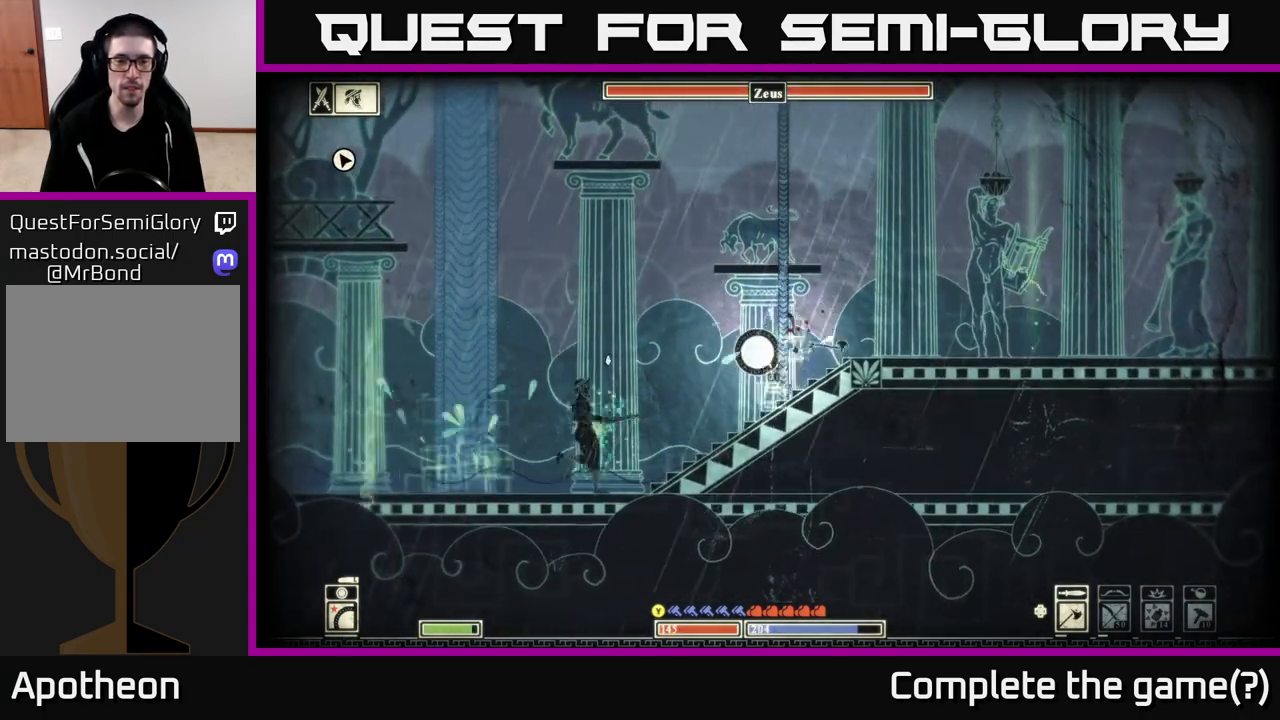
{"buttons": [], "left_stick": "right", "right_stick": "center", "events": [[283, "left_stick", "center"], [317, "right_stick", "center"], [350, "left_stick", "right"]]}
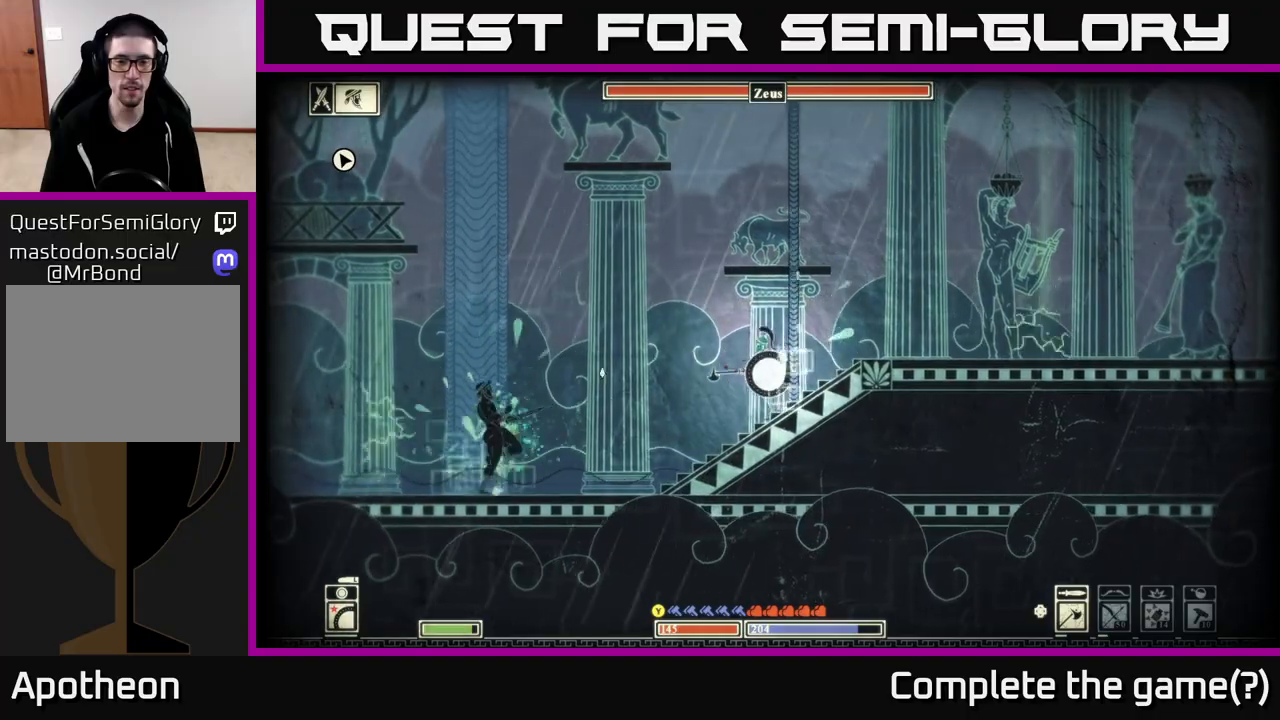
{"buttons": ["A"], "left_stick": "left", "right_stick": "center", "events": [[50, "right_stick", "left"], [250, "right_stick", "center"], [283, "left_stick", "left"], [433, "A", "down"]]}
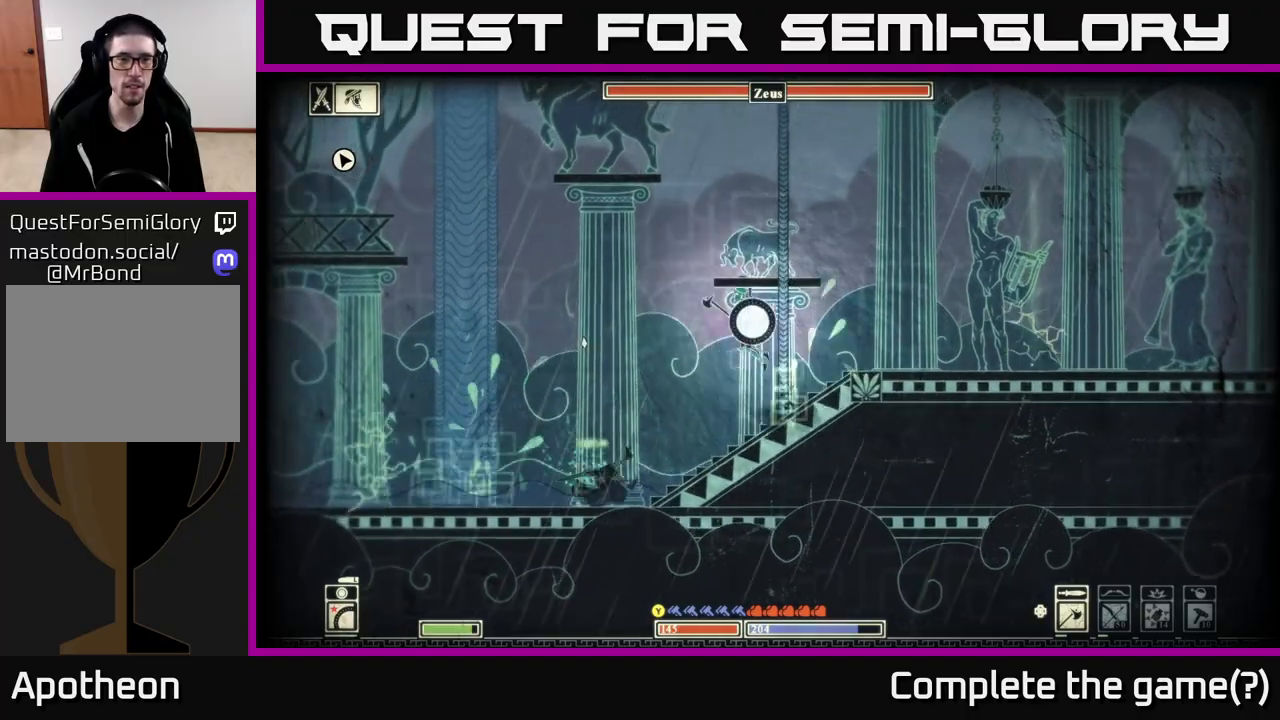
{"buttons": [], "left_stick": "left", "right_stick": "center", "events": [[233, "A", "up"], [317, "B", "down"], [467, "B", "up"]]}
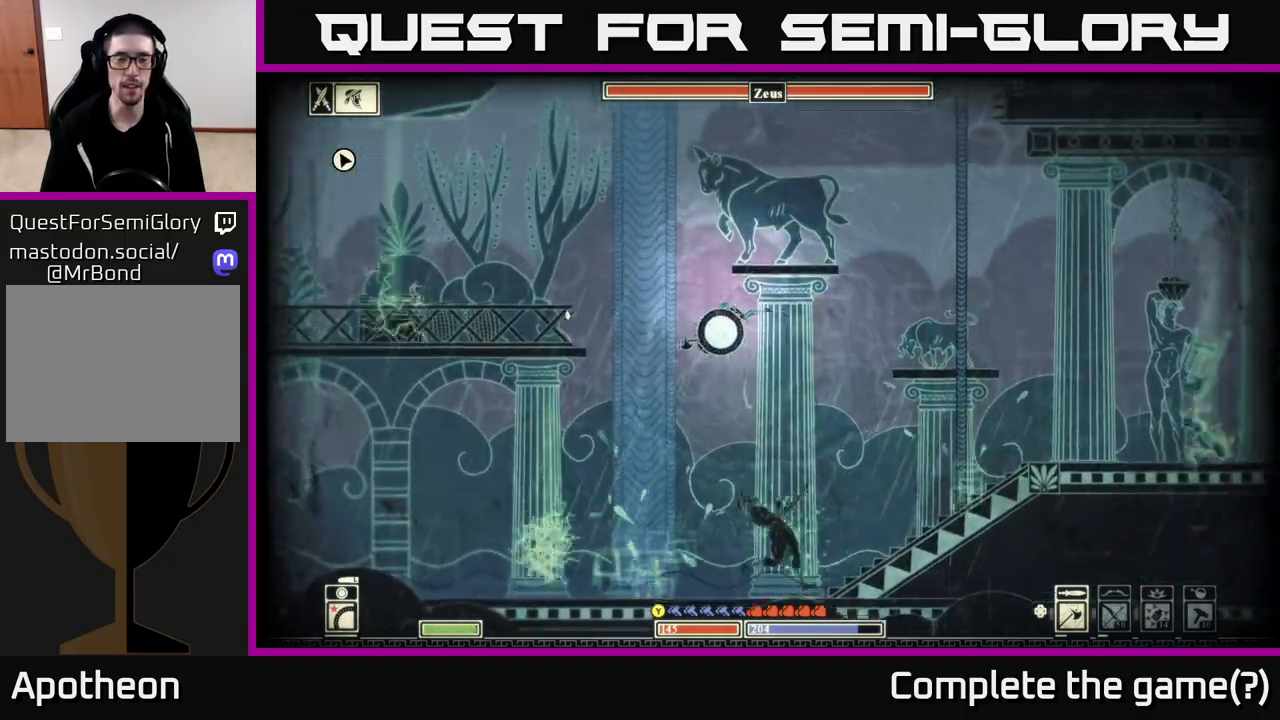
{"buttons": [], "left_stick": "left", "right_stick": "center", "events": [[83, "left_stick", "center"], [233, "SELECT", "down"], [367, "SELECT", "up"], [400, "left_stick", "left"]]}
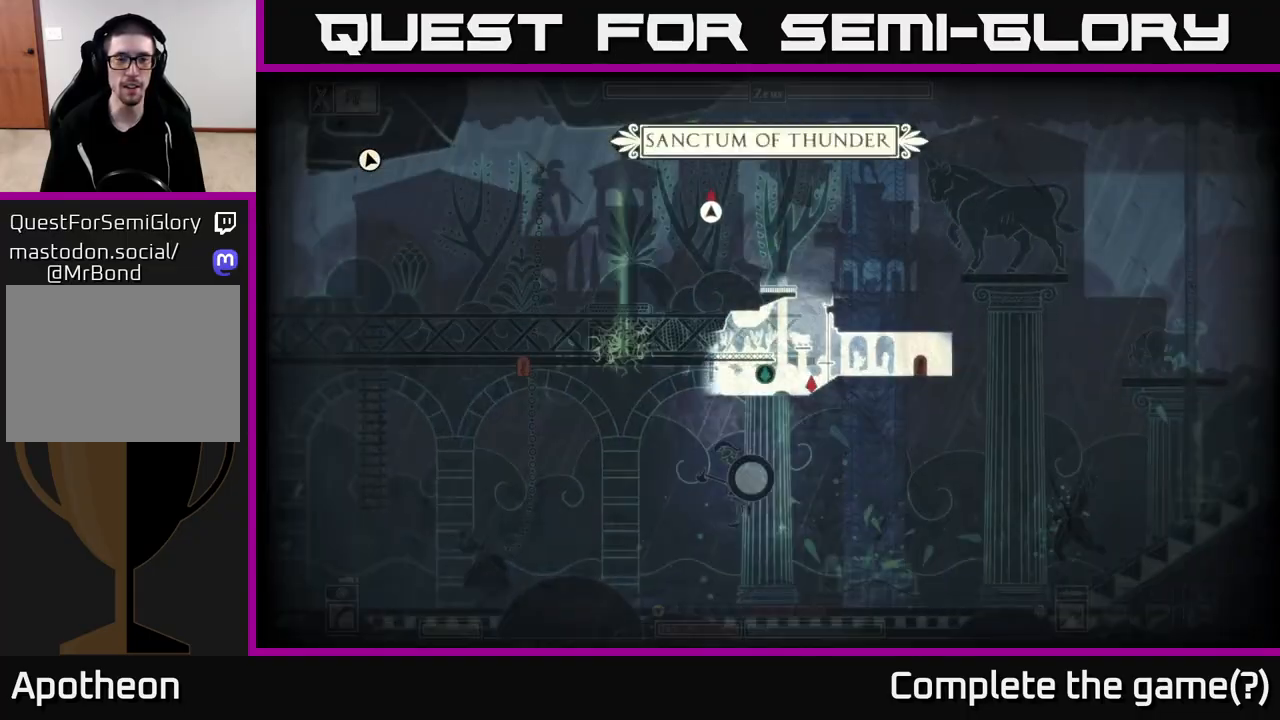
{"buttons": [], "left_stick": "left", "right_stick": "center", "events": [[300, "left_stick", "center"], [317, "SELECT", "down"], [417, "SELECT", "up"], [417, "left_stick", "left"]]}
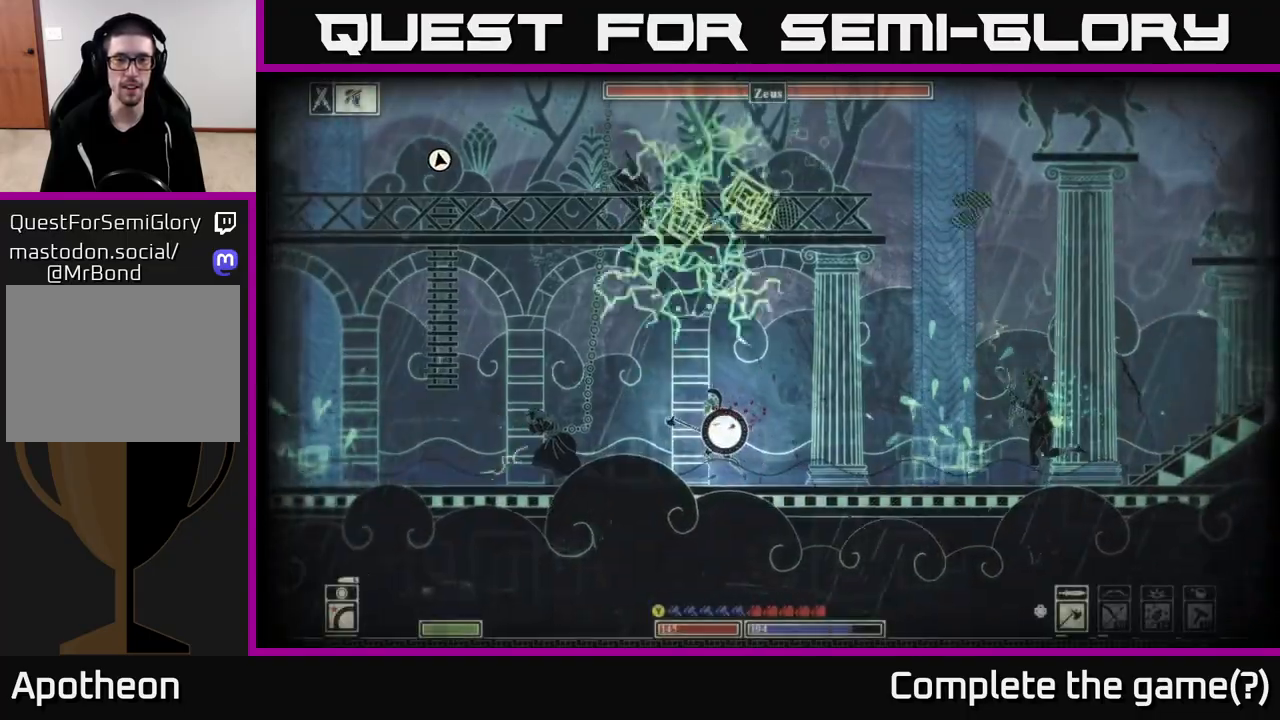
{"buttons": [], "left_stick": "left", "right_stick": "center", "events": [[183, "A", "down"], [450, "A", "up"]]}
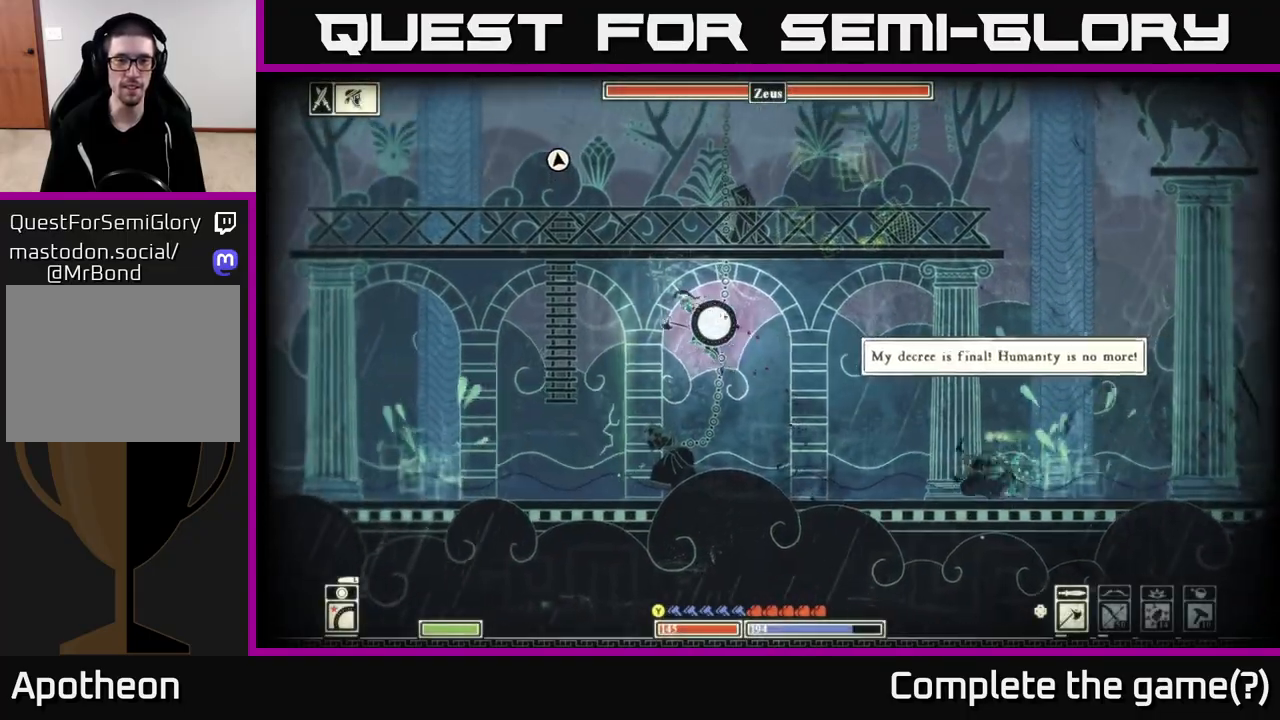
{"buttons": ["A"], "left_stick": "up", "right_stick": "center", "events": [[100, "A", "down"], [250, "left_stick", "up-left"], [383, "A", "up"], [417, "left_stick", "up"], [450, "A", "down"]]}
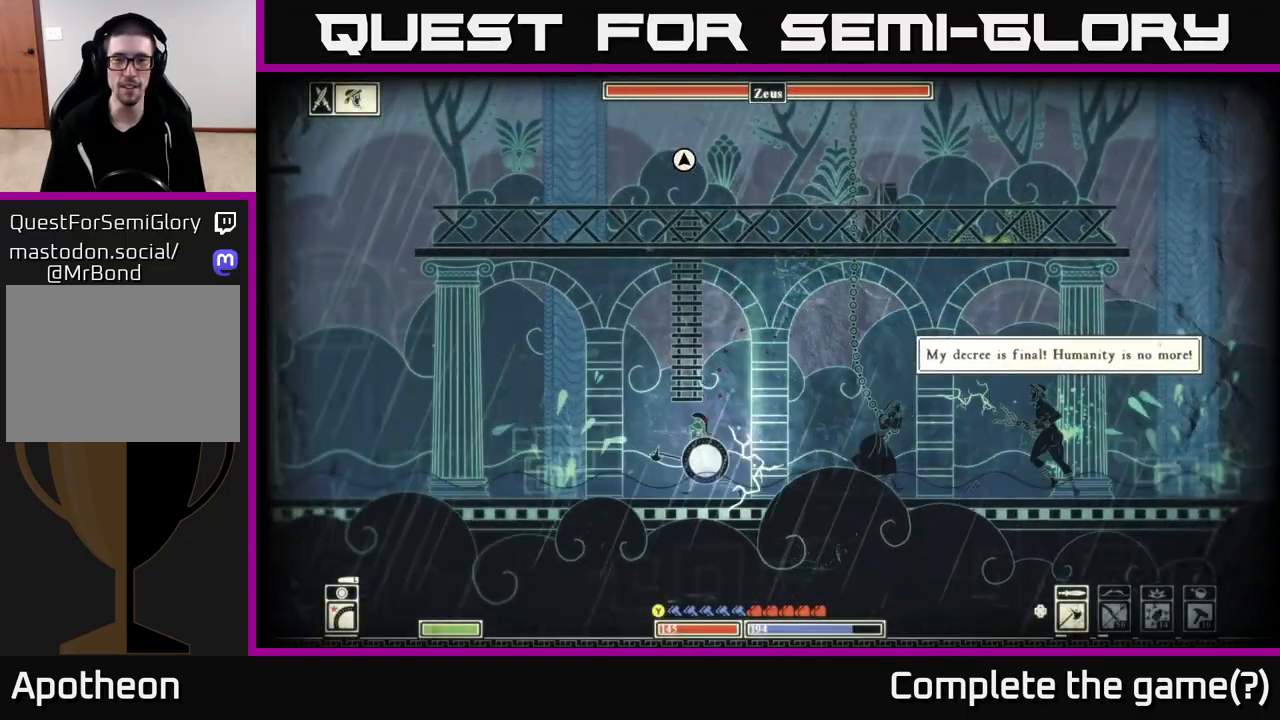
{"buttons": ["A"], "left_stick": "up", "right_stick": "center", "events": [[100, "A", "up"], [167, "A", "down"], [383, "A", "up"], [467, "A", "down"]]}
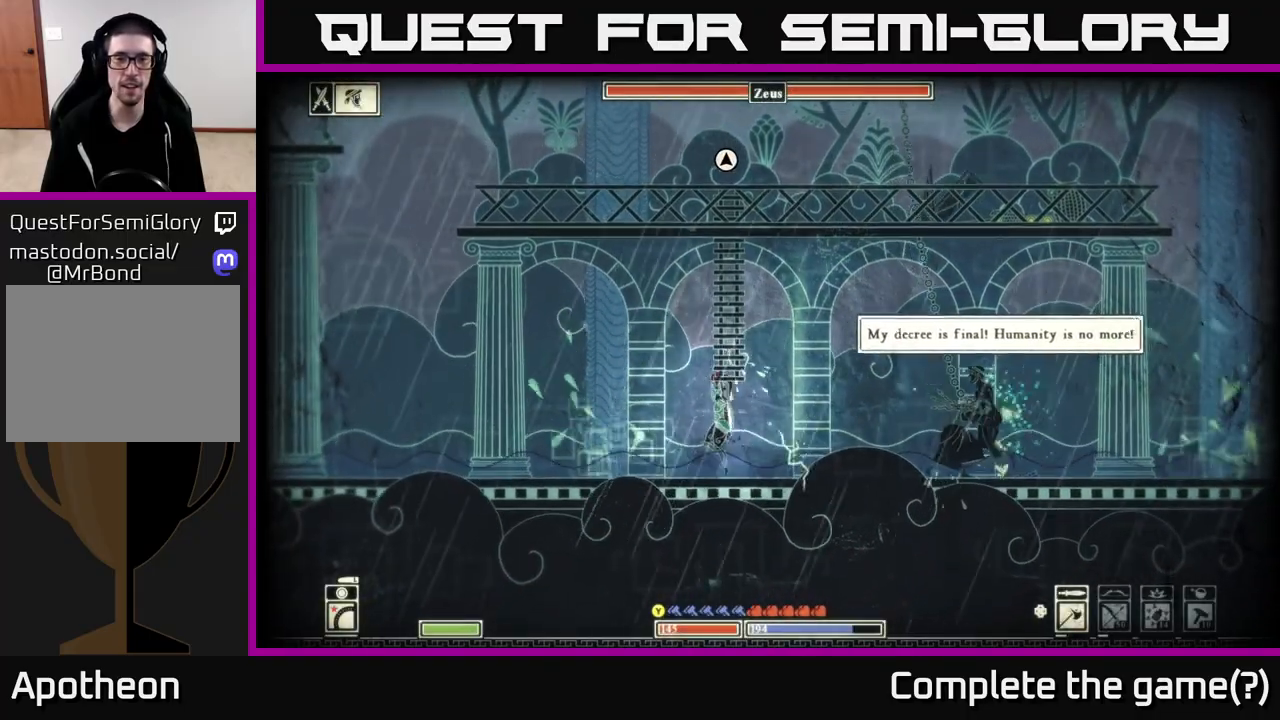
{"buttons": [], "left_stick": "up", "right_stick": "center", "events": [[167, "A", "up"], [267, "A", "down"], [483, "A", "up"]]}
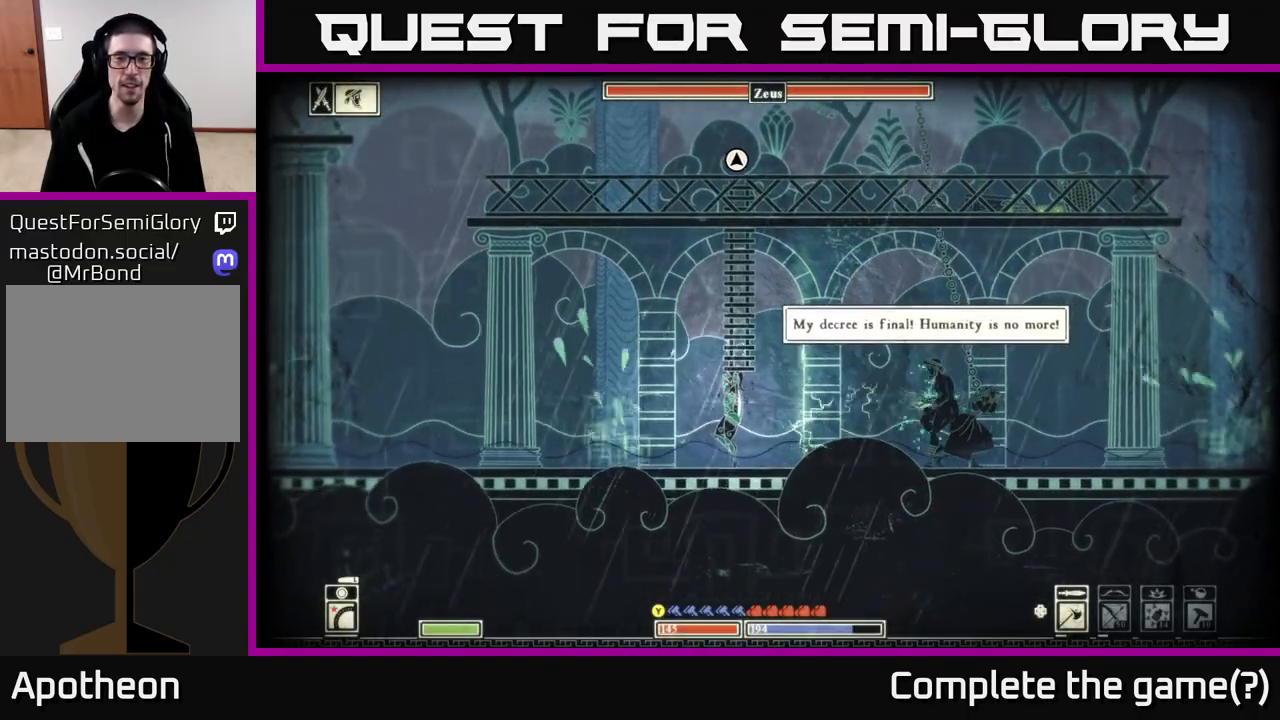
{"buttons": ["A"], "left_stick": "left", "right_stick": "center", "events": [[67, "A", "down"], [183, "left_stick", "left"], [250, "A", "up"], [367, "A", "down"]]}
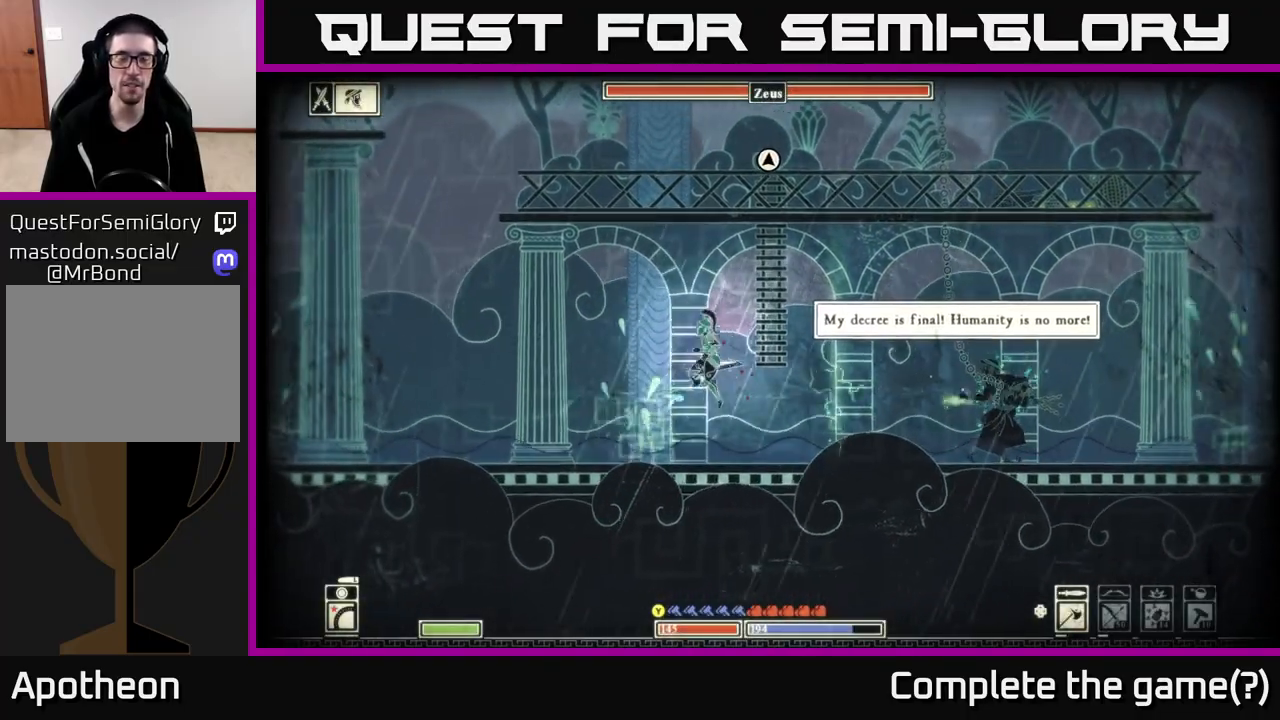
{"buttons": ["A"], "left_stick": "up", "right_stick": "center", "events": [[83, "left_stick", "up-right"], [117, "A", "up"], [200, "A", "down"], [367, "A", "up"], [450, "A", "down"], [483, "left_stick", "up"]]}
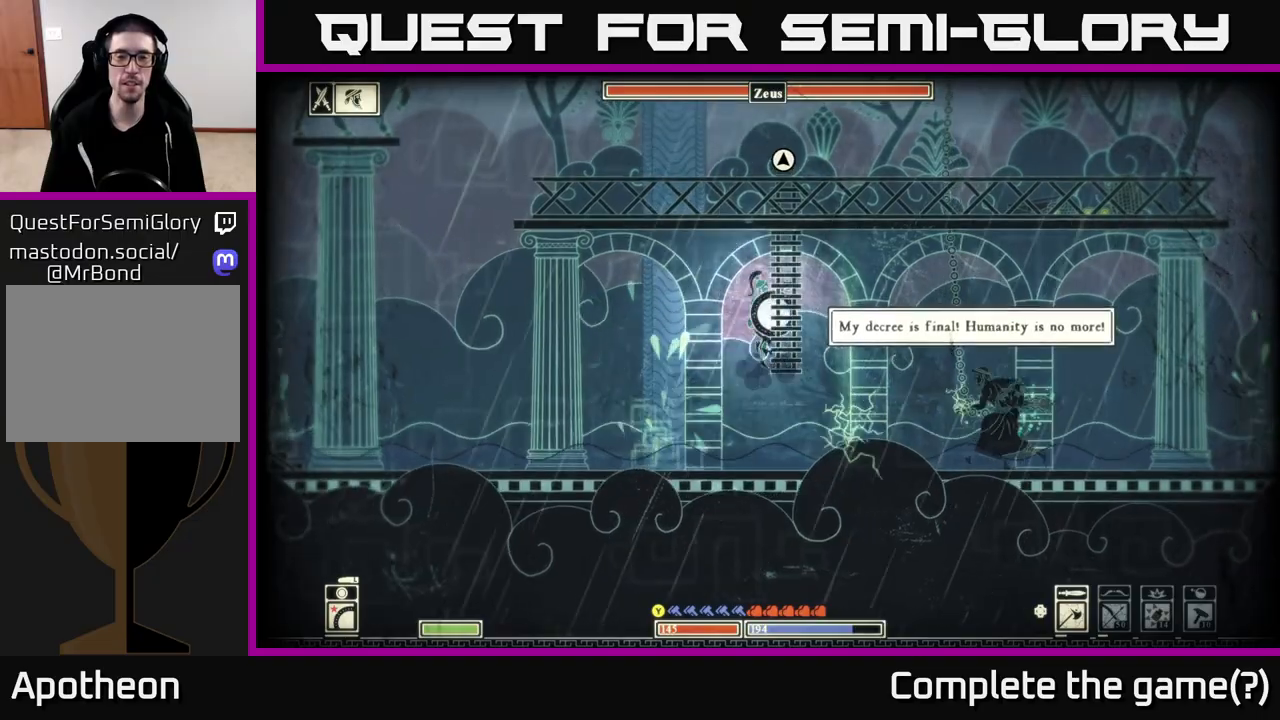
{"buttons": ["A"], "left_stick": "up", "right_stick": "center", "events": [[83, "A", "up"], [117, "left_stick", "up-right"], [167, "A", "down"], [317, "left_stick", "up"], [333, "A", "up"], [417, "A", "down"]]}
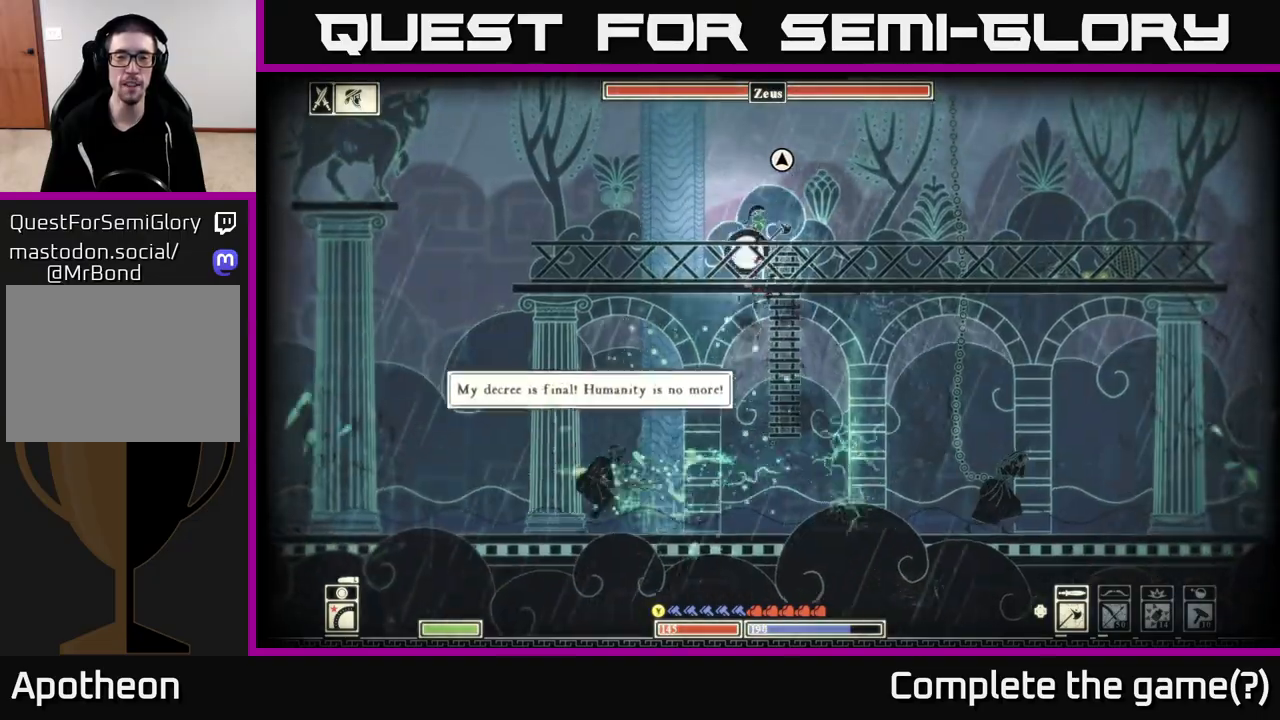
{"buttons": [], "left_stick": "up-left", "right_stick": "center", "events": [[67, "A", "up"], [83, "left_stick", "up-right"], [117, "A", "down"], [250, "A", "up"], [483, "left_stick", "up-left"]]}
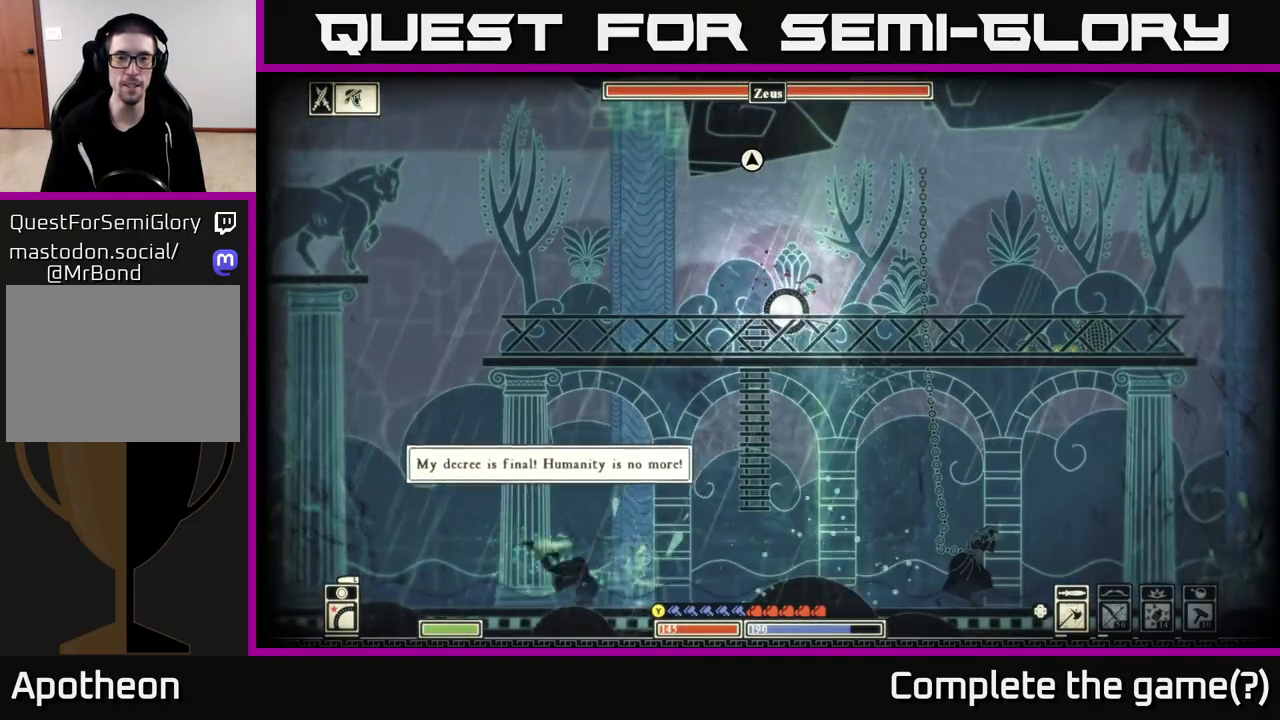
{"buttons": [], "left_stick": "left", "right_stick": "center", "events": [[50, "left_stick", "left"]]}
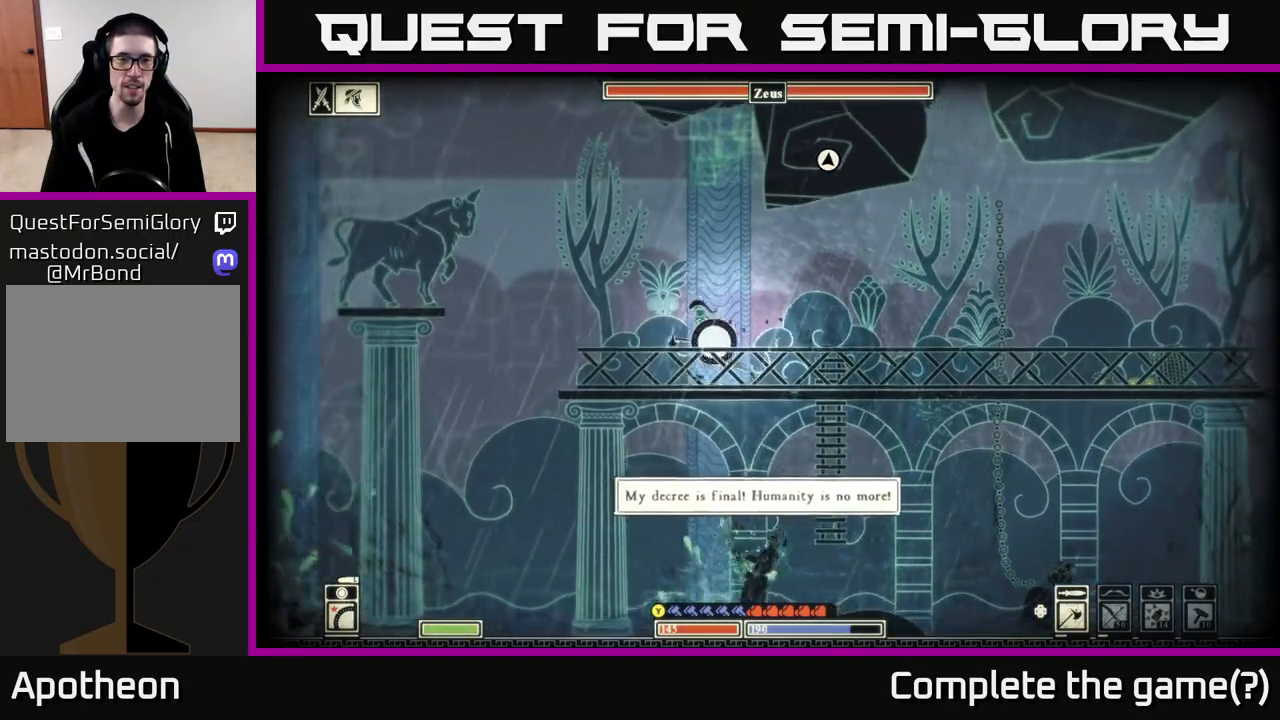
{"buttons": ["A"], "left_stick": "left", "right_stick": "center", "events": [[283, "A", "down"]]}
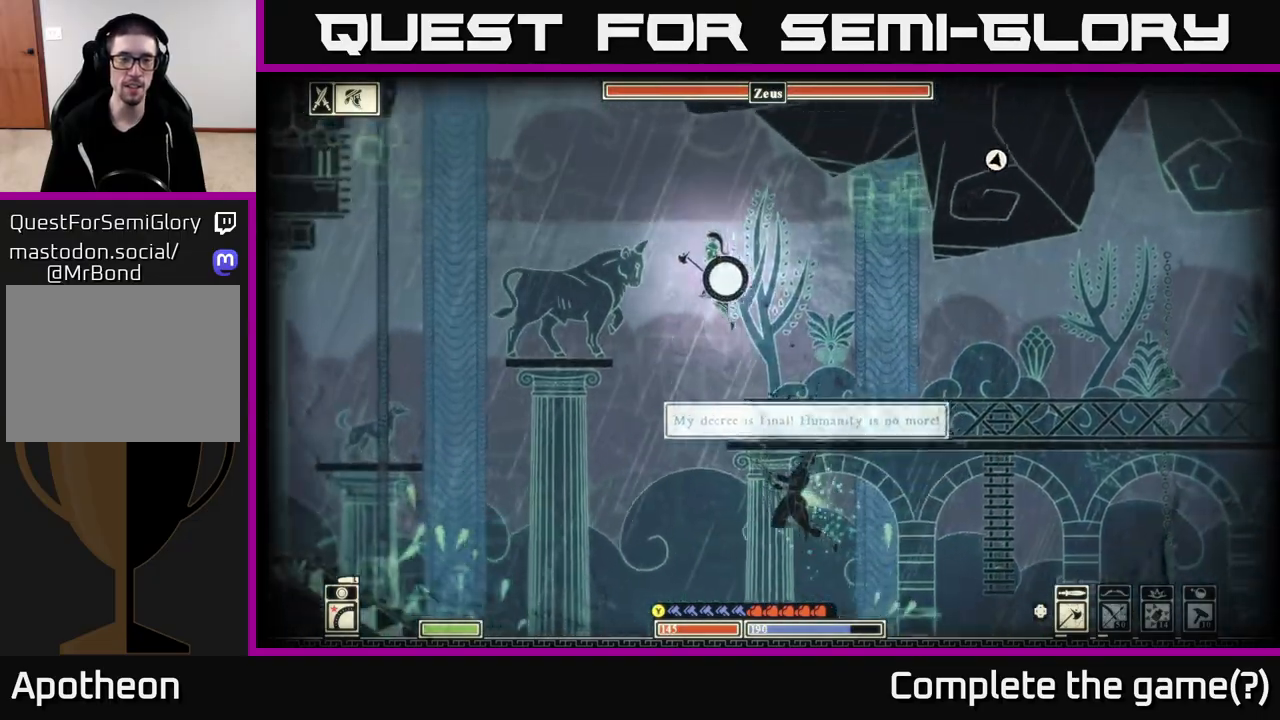
{"buttons": [], "left_stick": "left", "right_stick": "center", "events": [[133, "A", "up"]]}